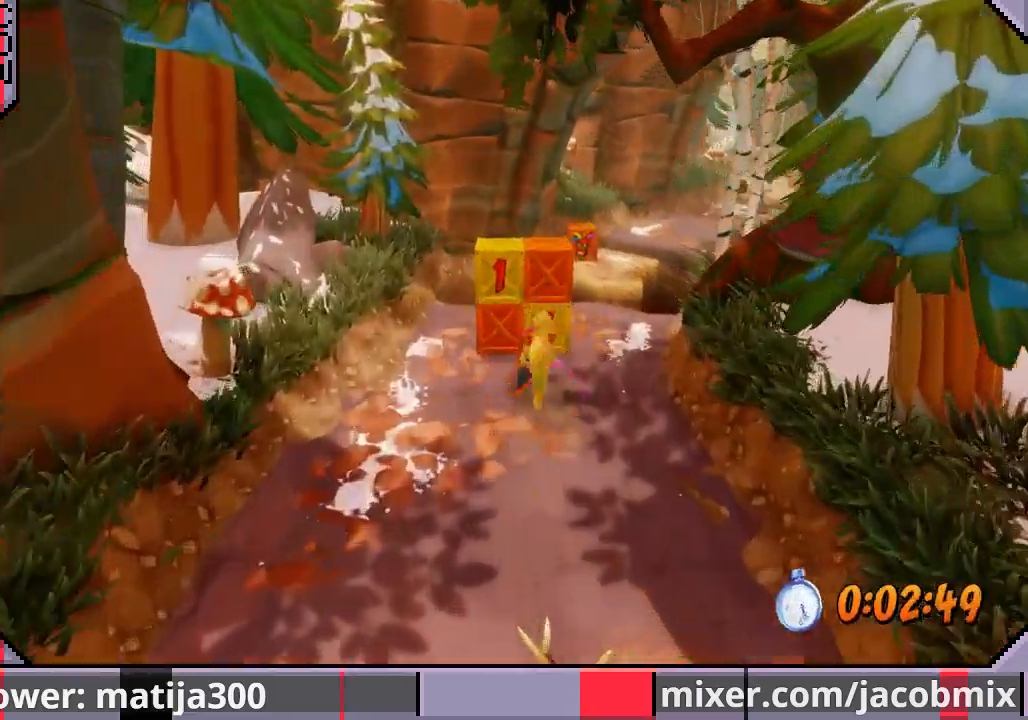
Gameplay with a controller (PlayStation layout); each line is a JSON object with the inputs held at the frame after it. "events" lists button and stick changes between this image and that frame as [ms after this image, input, new state], when the widget could be followed in between. Not read: L2 R1 R2.
{"buttons": ["DPAD_UP", "DPAD_RIGHT"], "left_stick": "center", "right_stick": "center", "events": [[100, "SQUARE", "down"], [267, "SQUARE", "up"], [433, "DPAD_RIGHT", "down"]]}
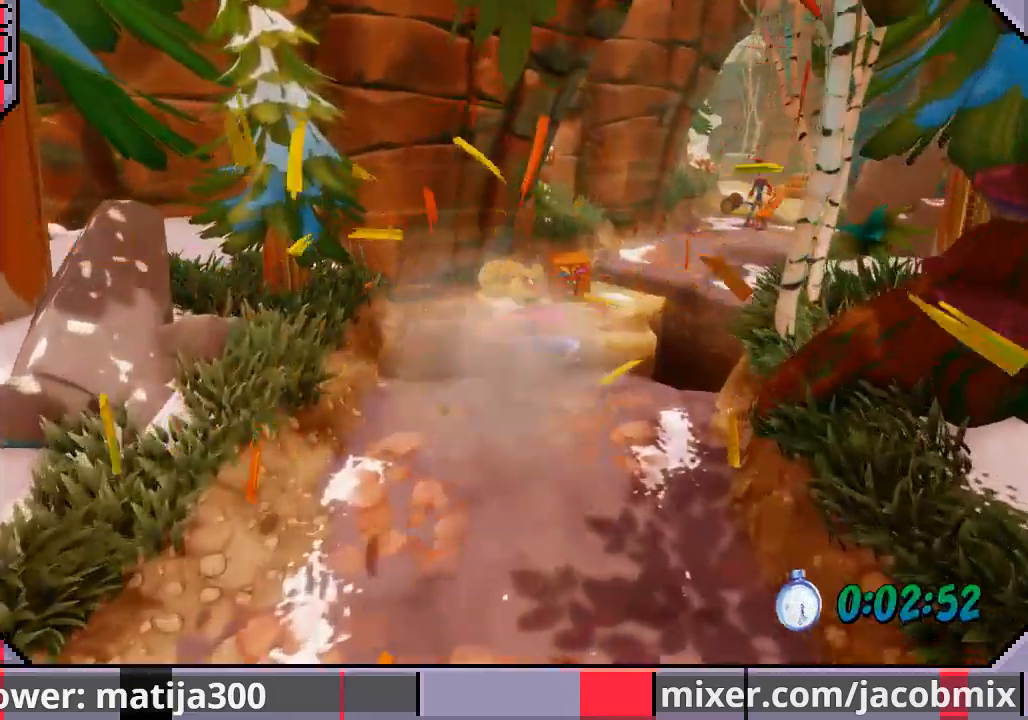
{"buttons": ["SQUARE", "DPAD_UP"], "left_stick": "center", "right_stick": "center", "events": [[67, "CROSS", "down"], [67, "DPAD_RIGHT", "up"], [233, "DPAD_RIGHT", "down"], [300, "CROSS", "up"], [367, "DPAD_RIGHT", "up"], [500, "SQUARE", "down"]]}
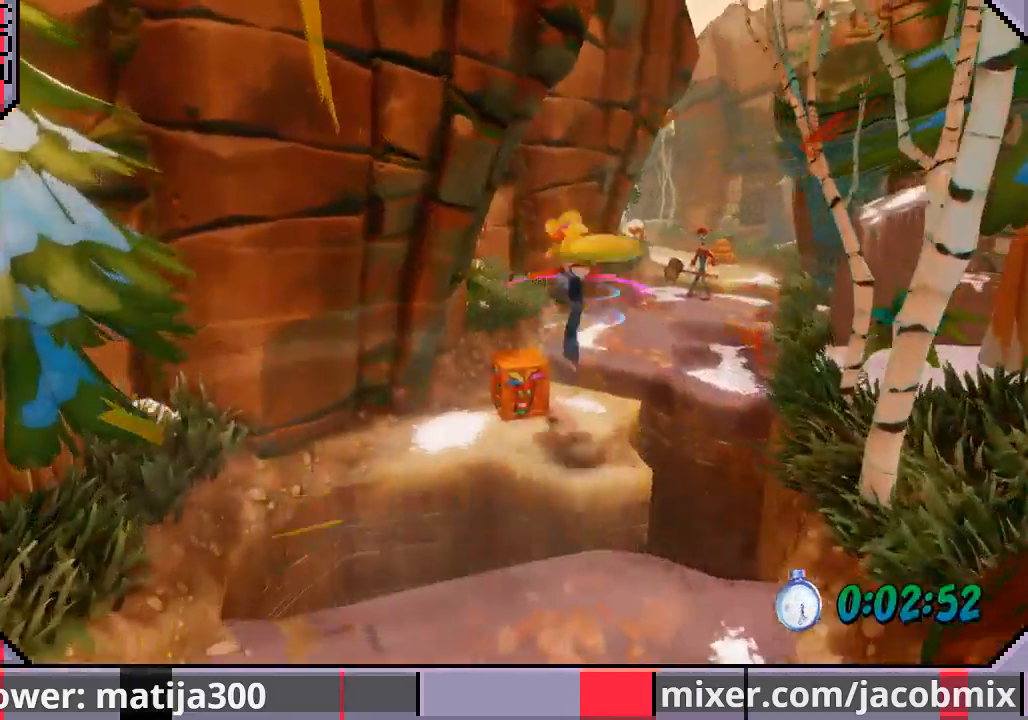
{"buttons": ["CROSS", "DPAD_UP"], "left_stick": "center", "right_stick": "center", "events": [[167, "SQUARE", "up"], [367, "CROSS", "down"]]}
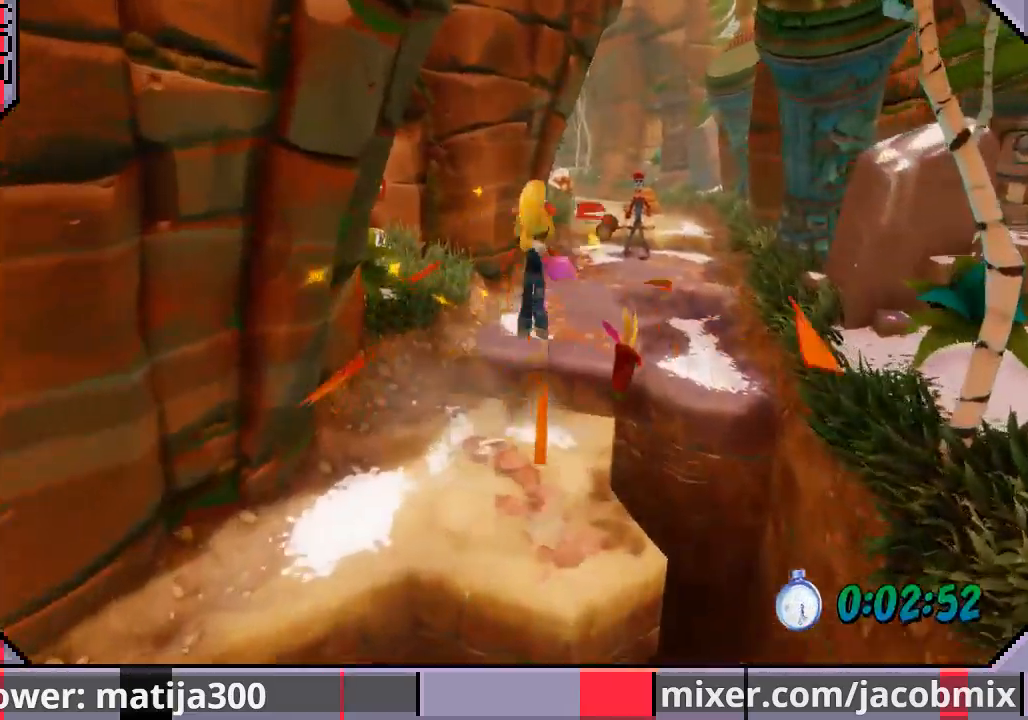
{"buttons": ["DPAD_UP", "DPAD_RIGHT"], "left_stick": "center", "right_stick": "center", "events": [[33, "DPAD_RIGHT", "down"], [233, "CROSS", "up"], [233, "DPAD_RIGHT", "up"], [467, "DPAD_RIGHT", "down"]]}
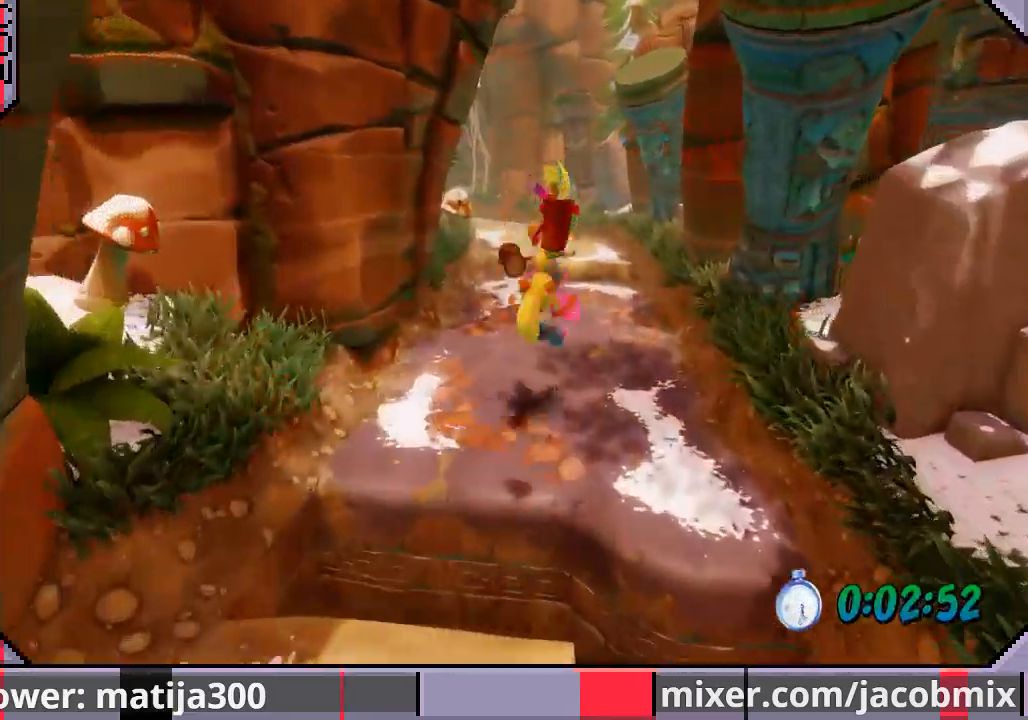
{"buttons": ["CROSS", "DPAD_UP"], "left_stick": "center", "right_stick": "center", "events": [[67, "DPAD_RIGHT", "up"], [433, "CROSS", "down"]]}
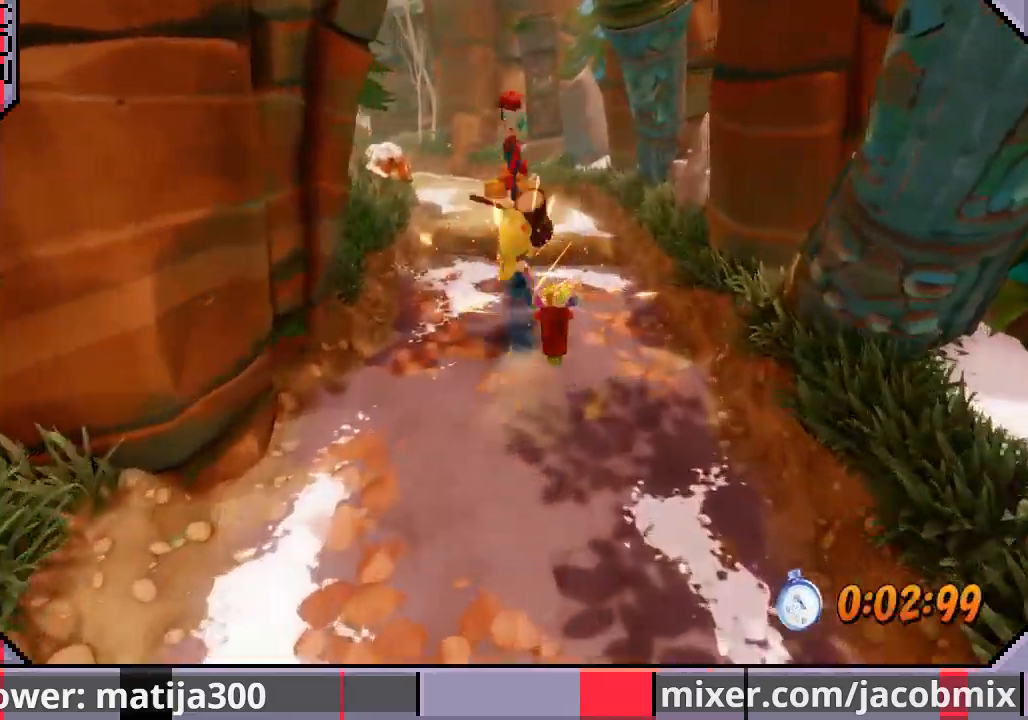
{"buttons": ["DPAD_UP", "DPAD_LEFT"], "left_stick": "center", "right_stick": "center", "events": [[33, "CROSS", "up"], [367, "DPAD_LEFT", "down"]]}
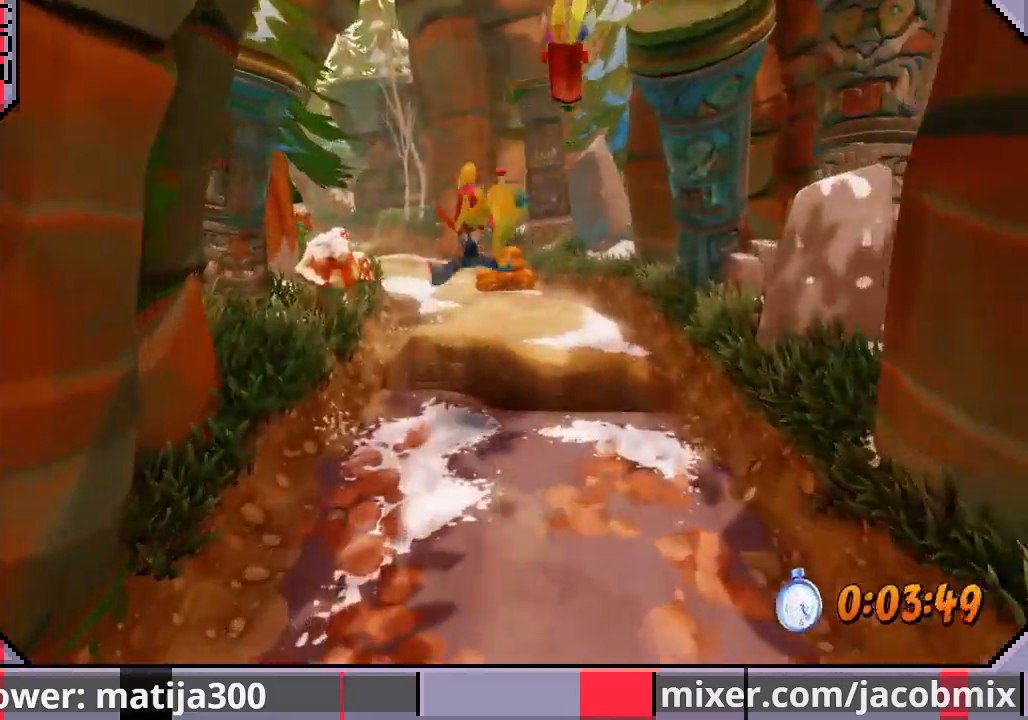
{"buttons": ["CROSS", "DPAD_UP"], "left_stick": "center", "right_stick": "center", "events": [[100, "DPAD_LEFT", "up"], [267, "CROSS", "down"]]}
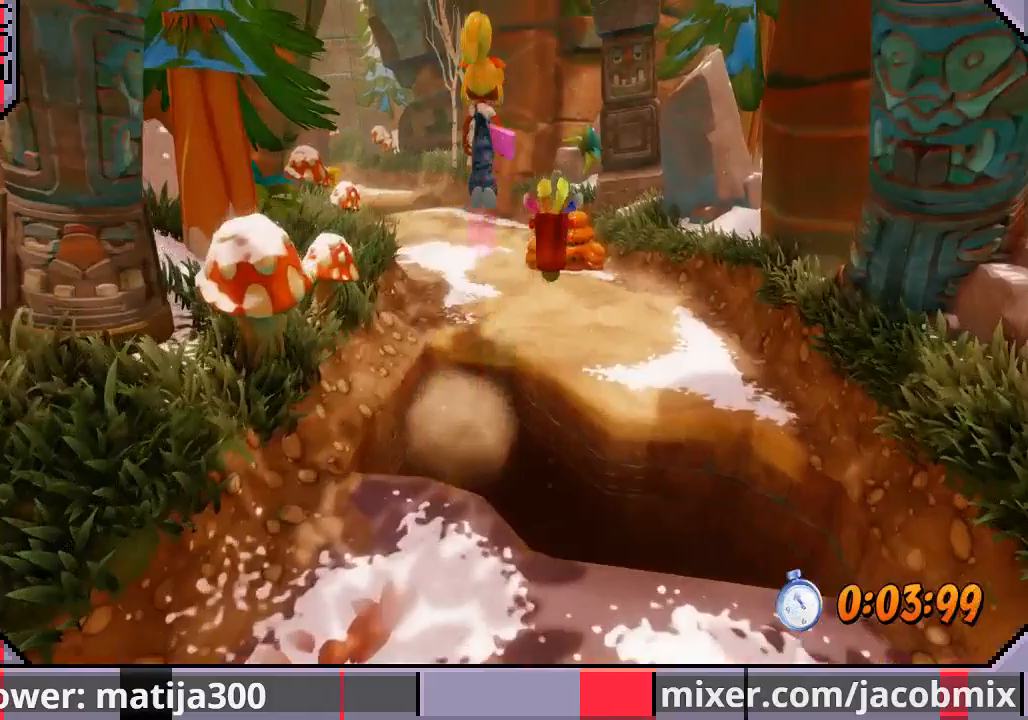
{"buttons": ["DPAD_UP"], "left_stick": "center", "right_stick": "center", "events": [[167, "CROSS", "up"], [333, "DPAD_LEFT", "down"], [467, "DPAD_LEFT", "up"]]}
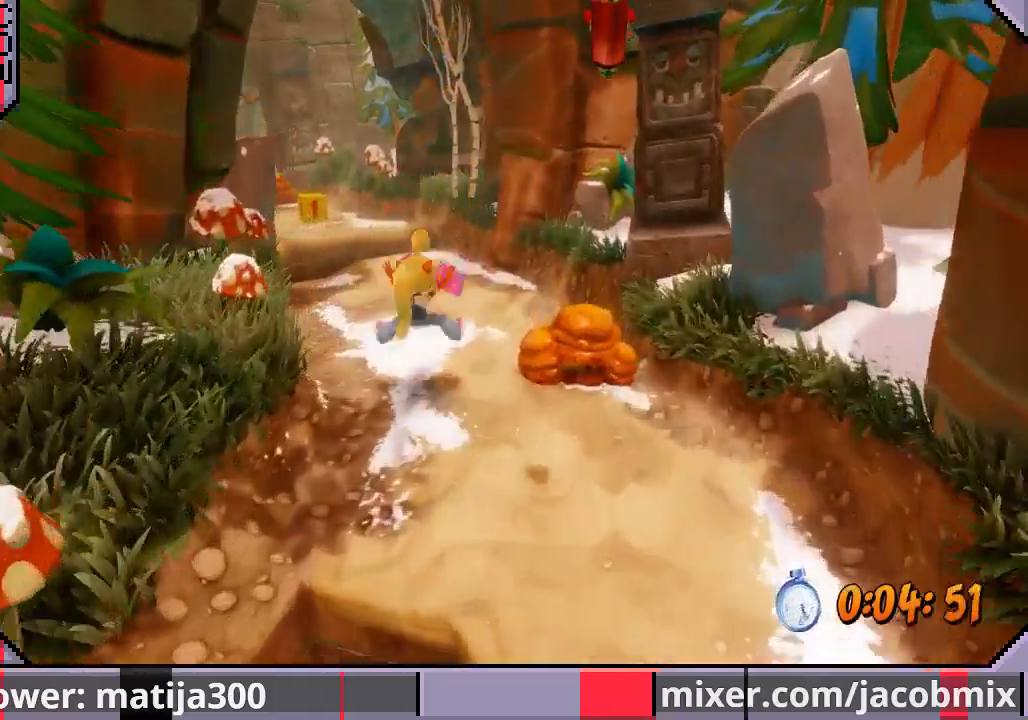
{"buttons": ["DPAD_UP"], "left_stick": "center", "right_stick": "center", "events": [[200, "CROSS", "down"], [300, "CROSS", "up"]]}
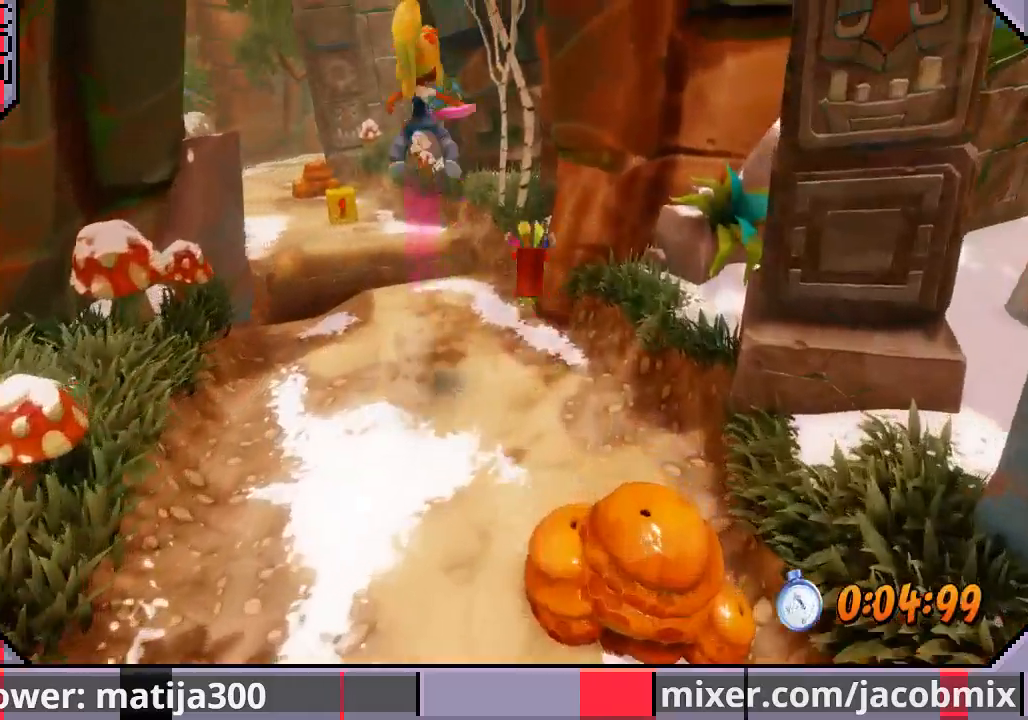
{"buttons": ["DPAD_UP", "DPAD_LEFT"], "left_stick": "center", "right_stick": "center", "events": [[467, "DPAD_LEFT", "down"]]}
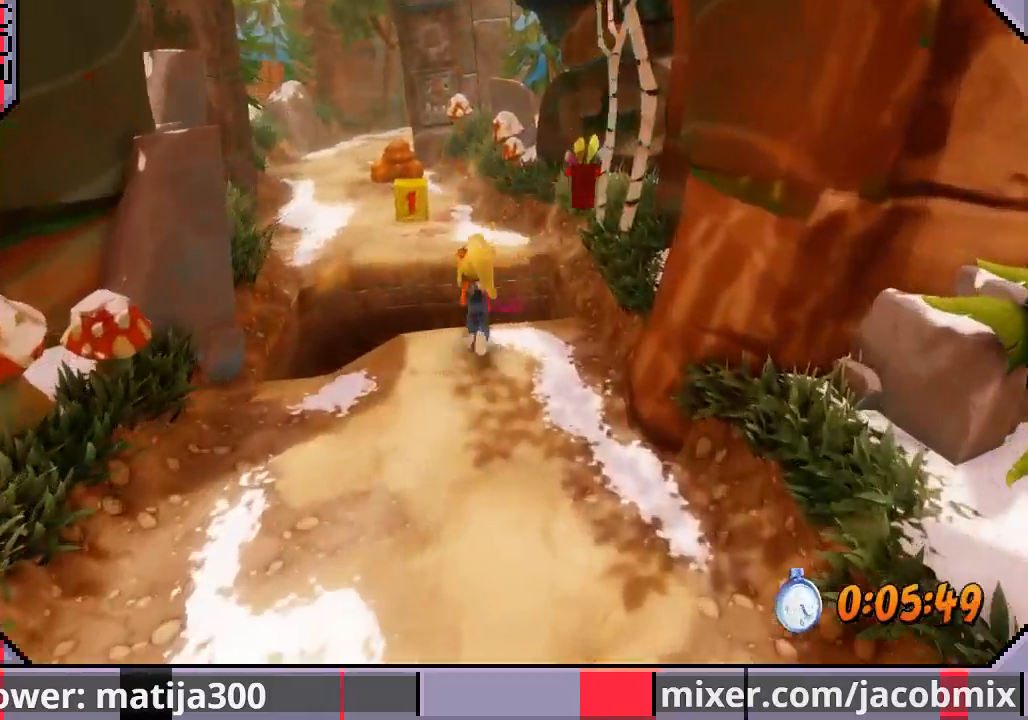
{"buttons": ["DPAD_UP"], "left_stick": "center", "right_stick": "center", "events": [[33, "DPAD_LEFT", "up"], [67, "CROSS", "down"], [267, "DPAD_LEFT", "down"], [433, "CROSS", "up"], [433, "DPAD_LEFT", "up"]]}
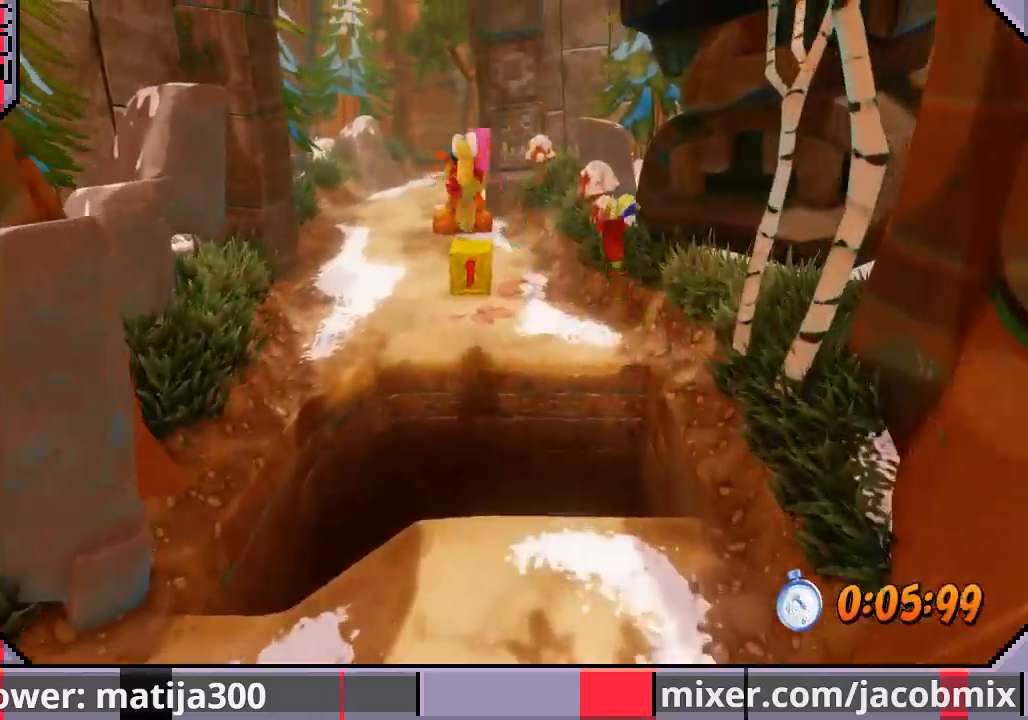
{"buttons": ["CROSS", "DPAD_UP", "DPAD_LEFT"], "left_stick": "center", "right_stick": "center", "events": [[400, "CROSS", "down"], [500, "DPAD_LEFT", "down"]]}
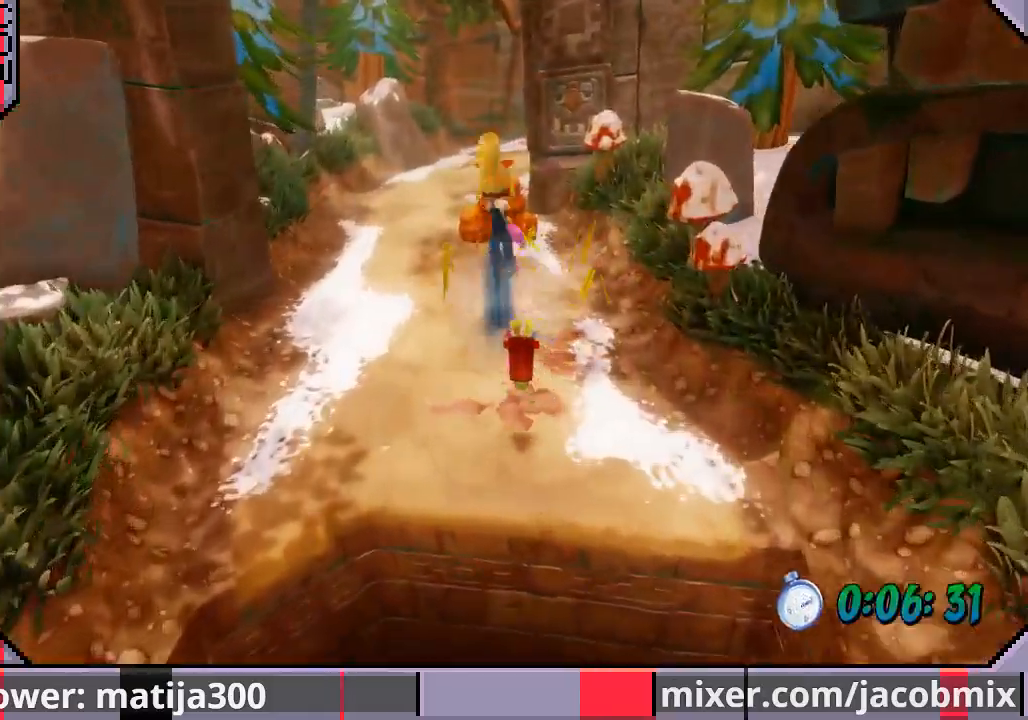
{"buttons": ["DPAD_UP"], "left_stick": "center", "right_stick": "center", "events": [[233, "CROSS", "up"], [300, "DPAD_LEFT", "up"]]}
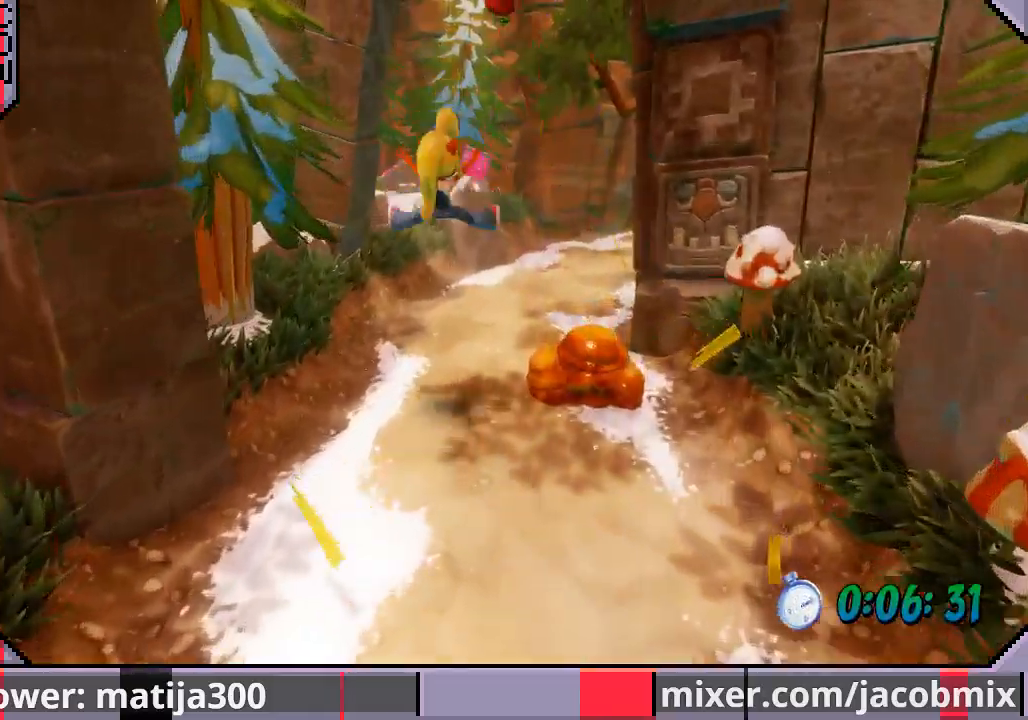
{"buttons": ["DPAD_UP", "DPAD_RIGHT"], "left_stick": "center", "right_stick": "center"}
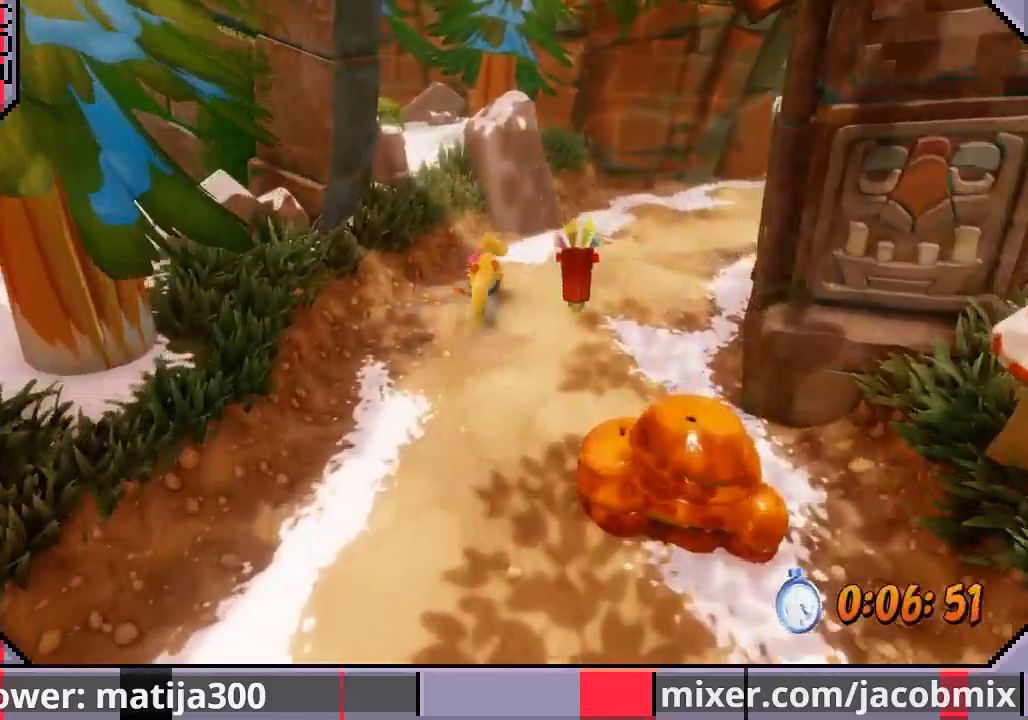
{"buttons": ["DPAD_UP", "DPAD_RIGHT"], "left_stick": "center", "right_stick": "center", "events": [[33, "CROSS", "down"], [300, "CROSS", "up"]]}
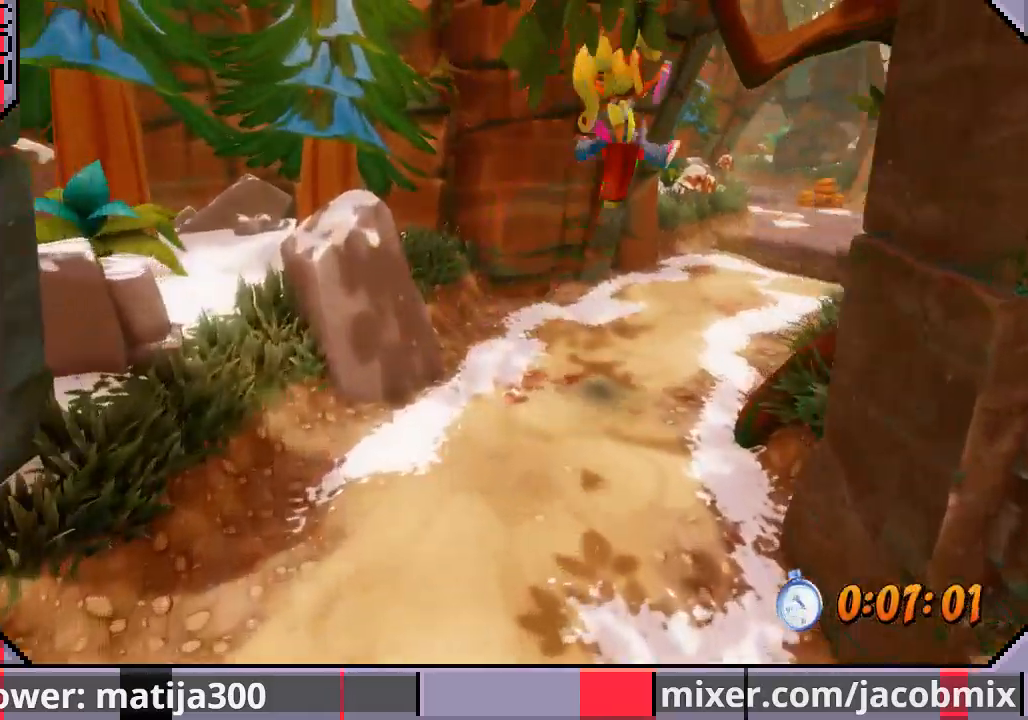
{"buttons": ["DPAD_UP"], "left_stick": "center", "right_stick": "center", "events": [[333, "DPAD_RIGHT", "up"]]}
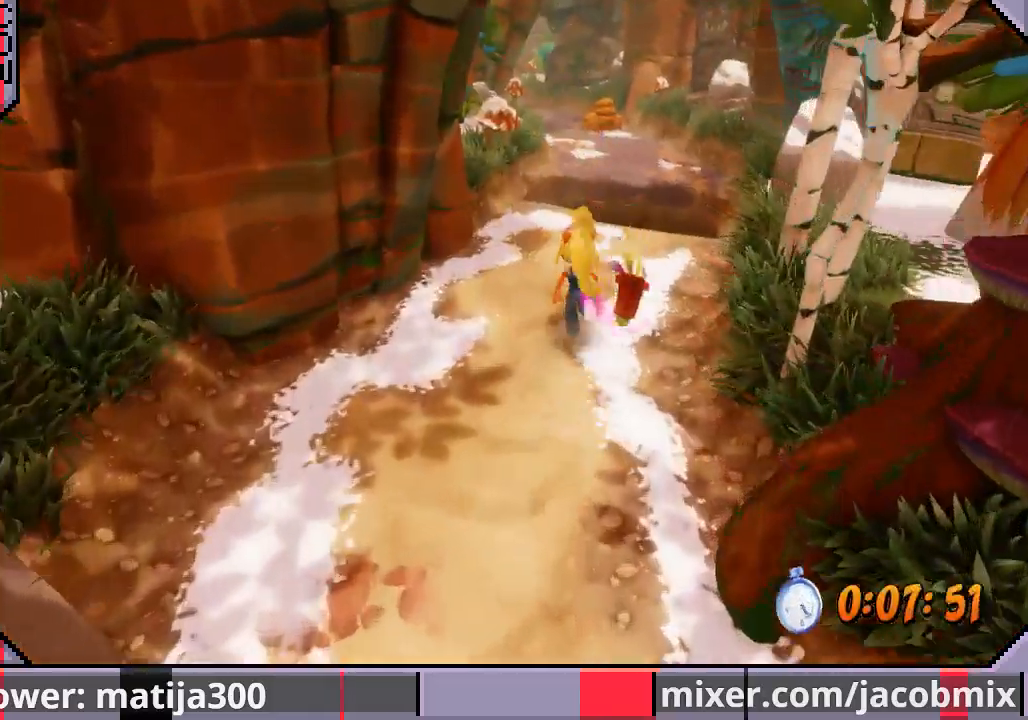
{"buttons": ["DPAD_UP"], "left_stick": "center", "right_stick": "center", "events": []}
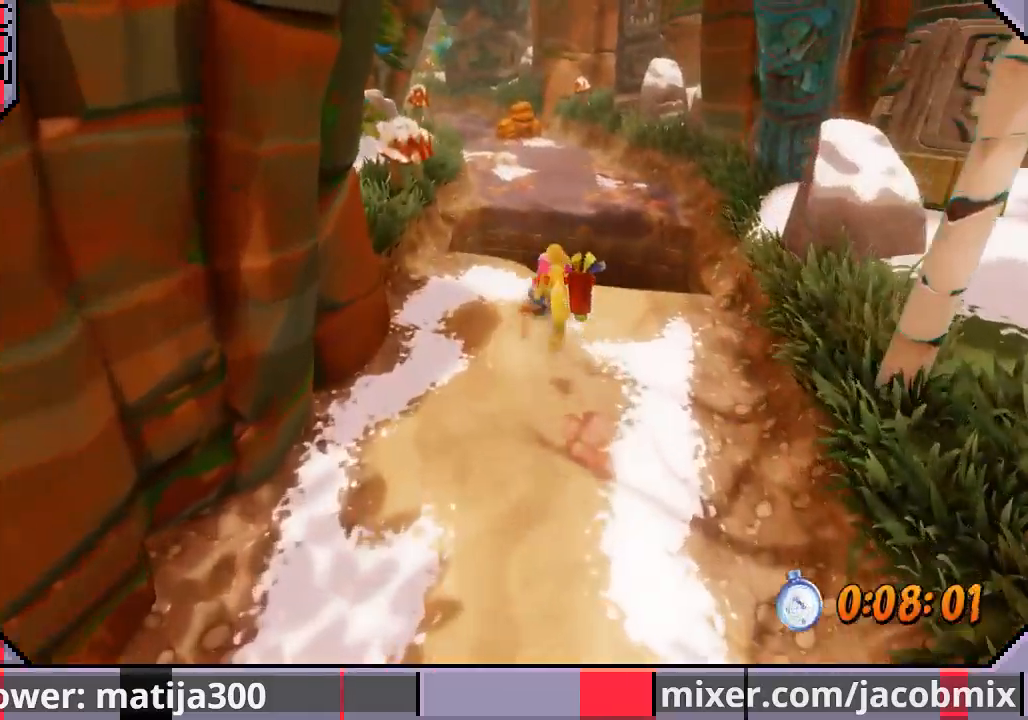
{"buttons": ["DPAD_UP", "DPAD_LEFT"], "left_stick": "center", "right_stick": "center", "events": [[67, "CROSS", "down"], [400, "CROSS", "up"], [433, "DPAD_LEFT", "down"]]}
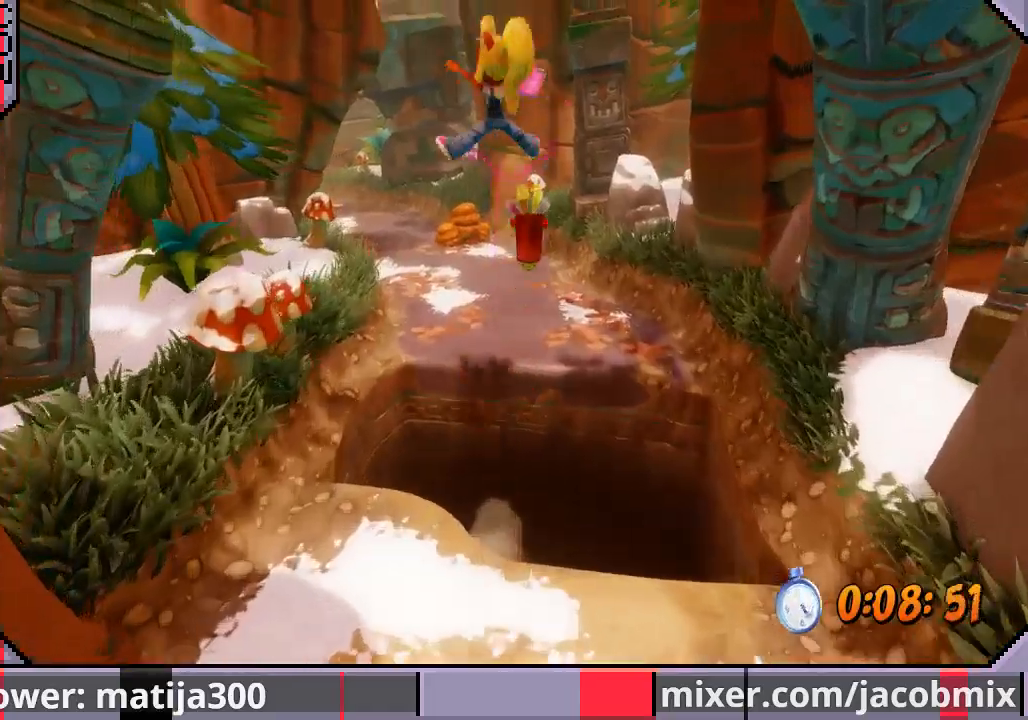
{"buttons": ["DPAD_UP"], "left_stick": "center", "right_stick": "center", "events": [[167, "DPAD_LEFT", "up"]]}
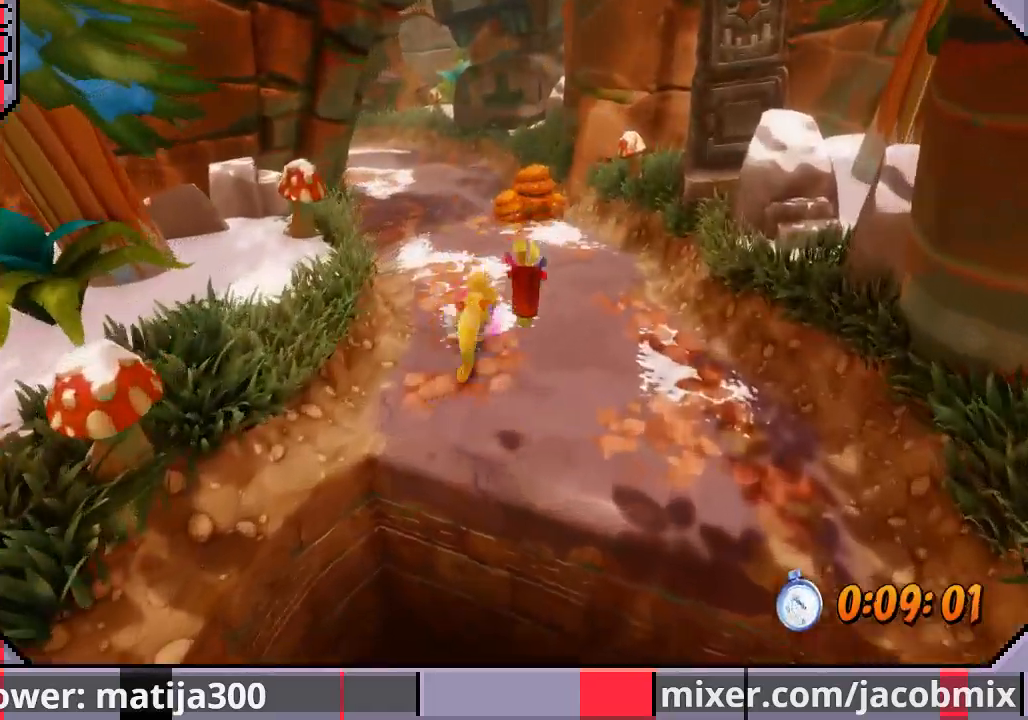
{"buttons": ["DPAD_UP"], "left_stick": "center", "right_stick": "center", "events": [[133, "CROSS", "down"], [267, "DPAD_LEFT", "down"], [333, "CROSS", "up"], [467, "DPAD_LEFT", "up"]]}
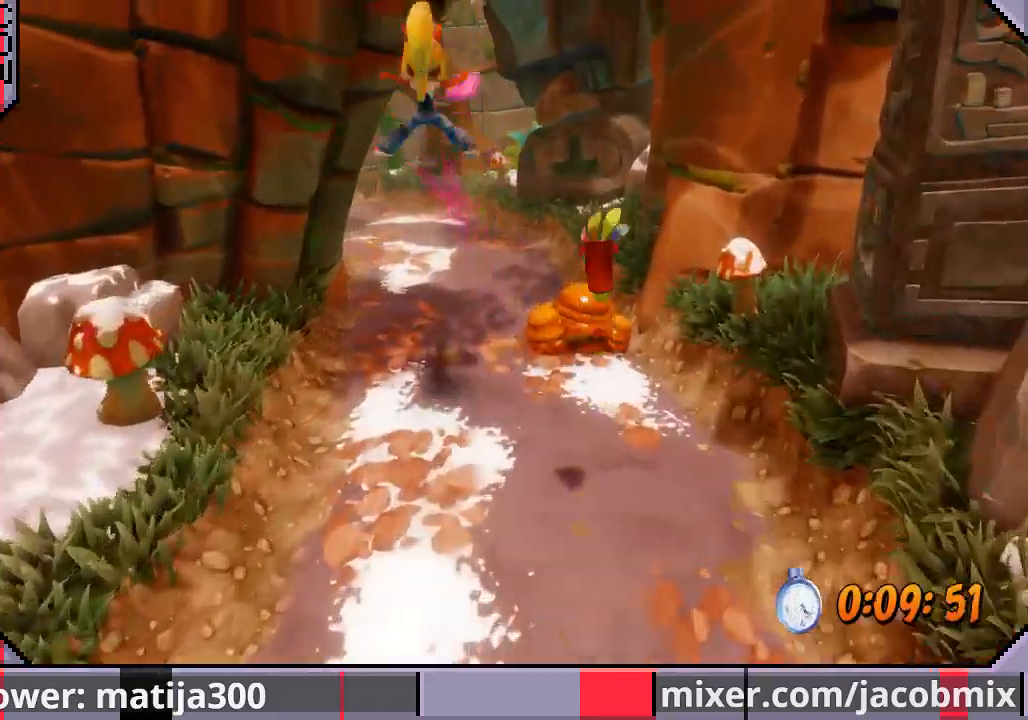
{"buttons": ["DPAD_UP"], "left_stick": "center", "right_stick": "center", "events": []}
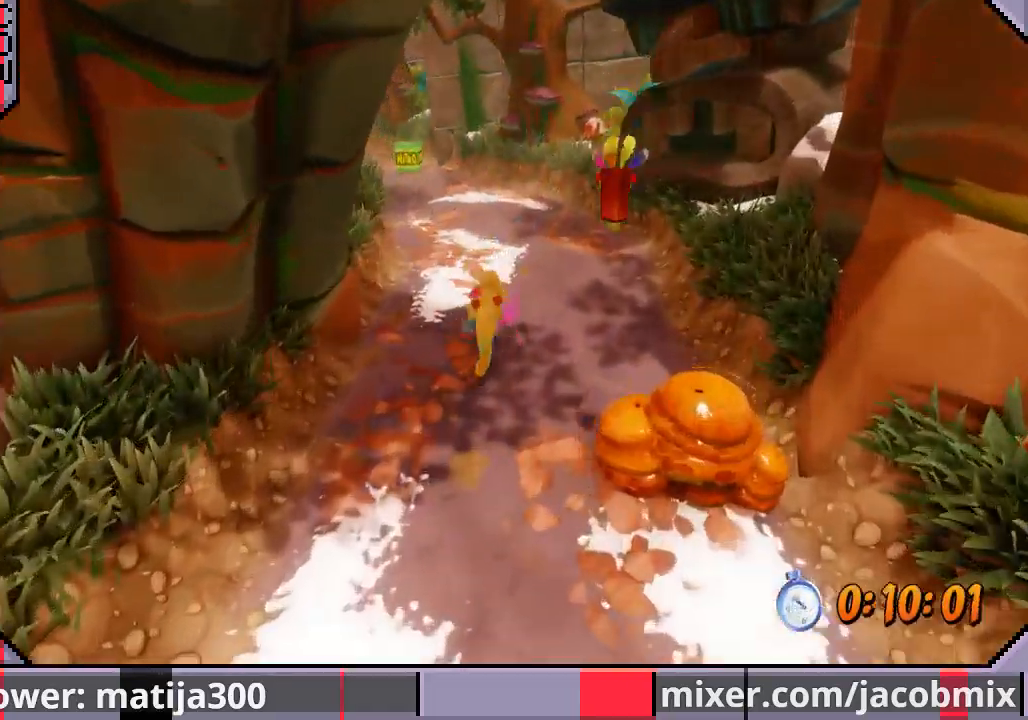
{"buttons": ["DPAD_UP", "DPAD_LEFT"], "left_stick": "center", "right_stick": "center", "events": [[133, "CROSS", "down"], [333, "DPAD_LEFT", "down"], [400, "CROSS", "up"]]}
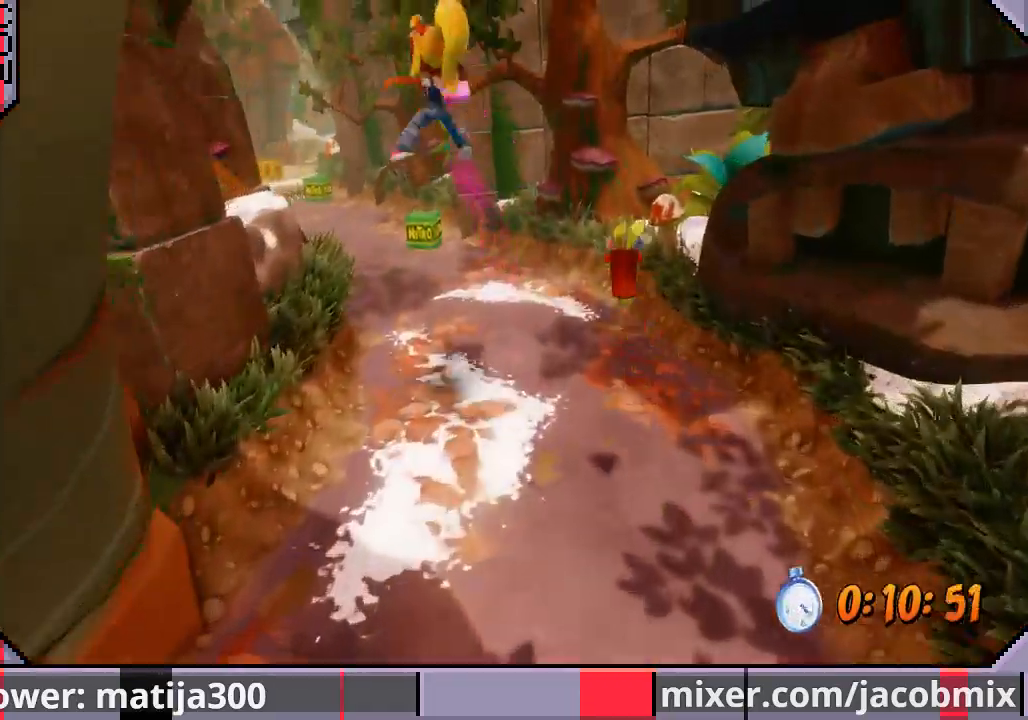
{"buttons": ["DPAD_UP"], "left_stick": "center", "right_stick": "center", "events": [[67, "DPAD_LEFT", "up"]]}
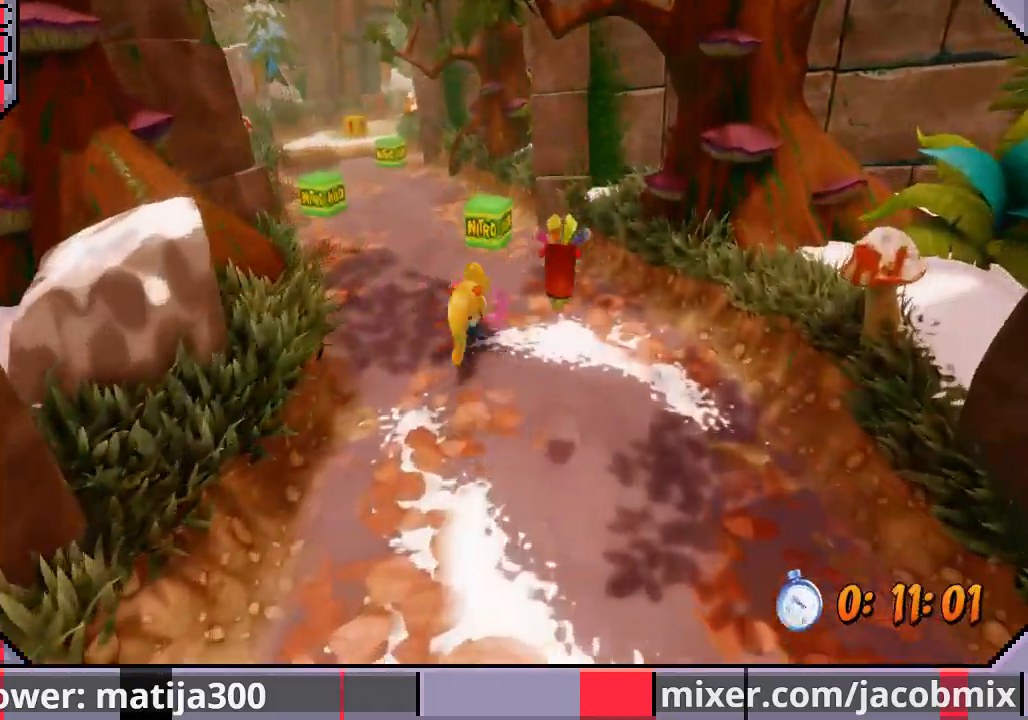
{"buttons": ["DPAD_UP"], "left_stick": "center", "right_stick": "center", "events": [[100, "CROSS", "down"], [133, "DPAD_LEFT", "down"], [400, "DPAD_LEFT", "up"], [467, "CROSS", "up"]]}
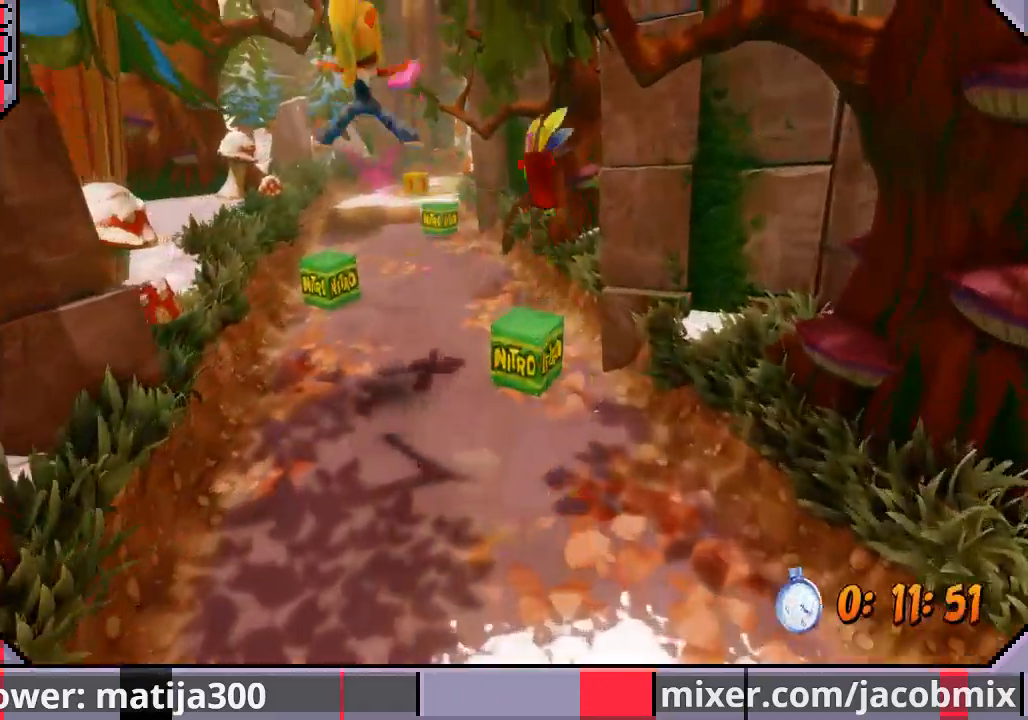
{"buttons": ["DPAD_UP"], "left_stick": "center", "right_stick": "center", "events": []}
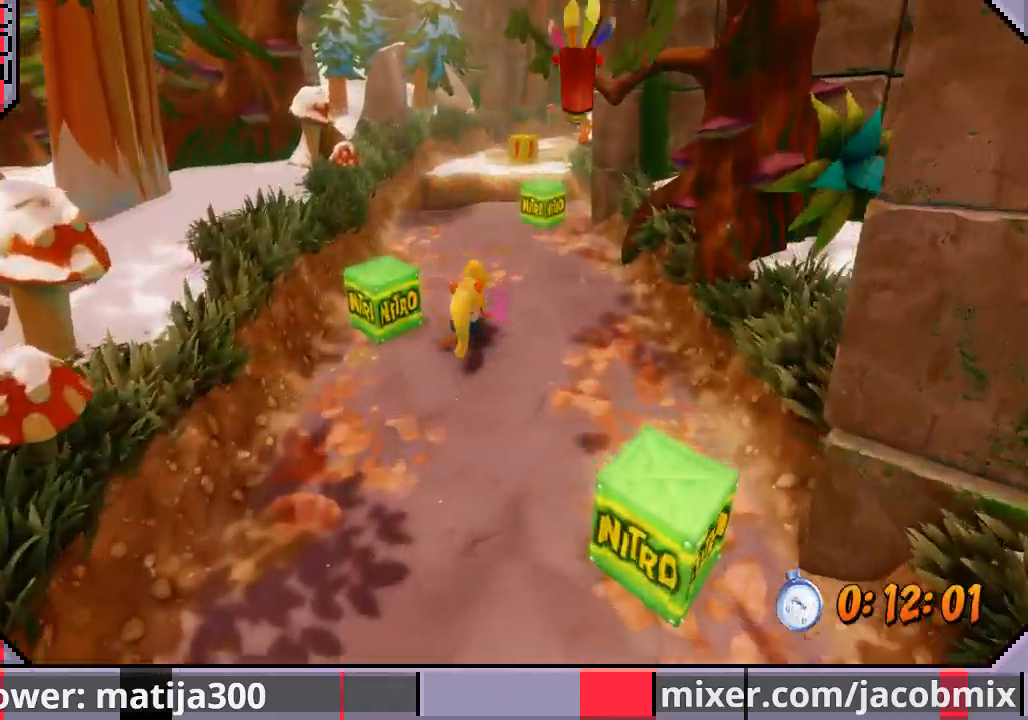
{"buttons": ["DPAD_UP"], "left_stick": "center", "right_stick": "center", "events": [[67, "CROSS", "down"], [200, "CROSS", "up"], [267, "DPAD_LEFT", "down"], [333, "DPAD_LEFT", "up"]]}
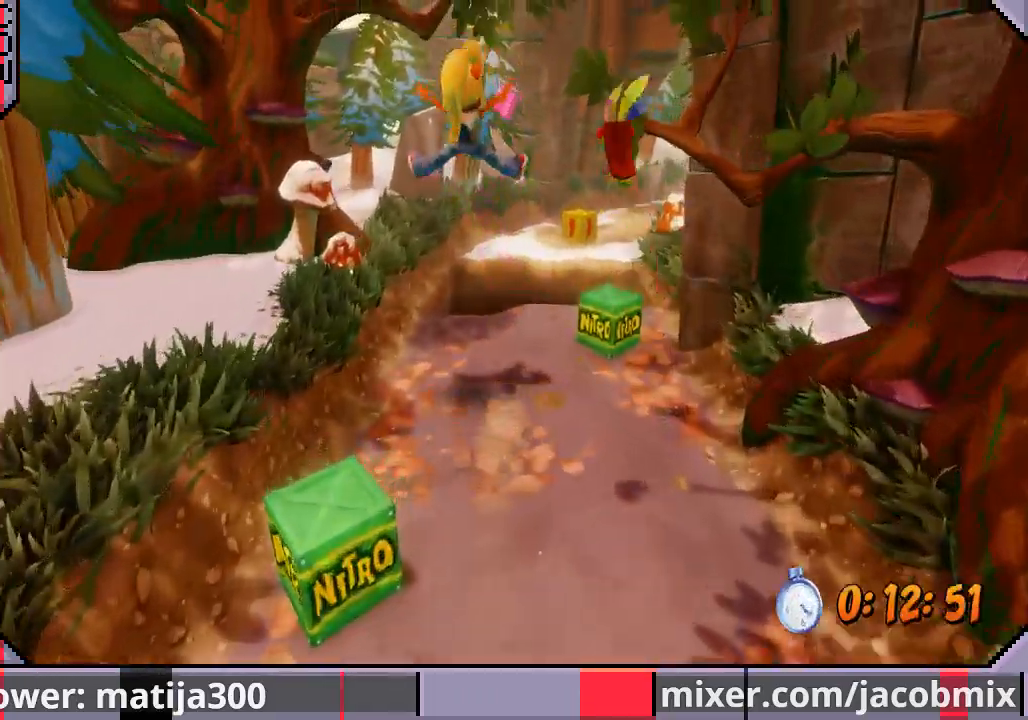
{"buttons": ["CROSS", "DPAD_UP"], "left_stick": "center", "right_stick": "center", "events": [[33, "DPAD_RIGHT", "down"], [67, "DPAD_RIGHT", "up"], [500, "CROSS", "down"]]}
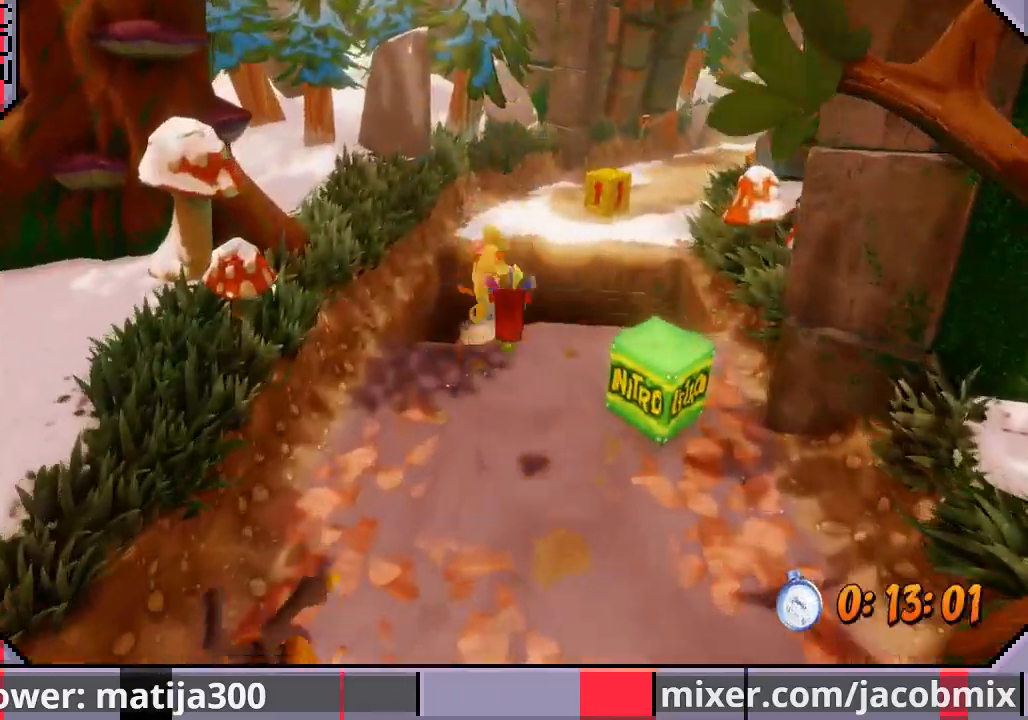
{"buttons": ["DPAD_UP"], "left_stick": "center", "right_stick": "center", "events": [[100, "DPAD_RIGHT", "down"], [233, "CROSS", "up"], [333, "DPAD_RIGHT", "up"]]}
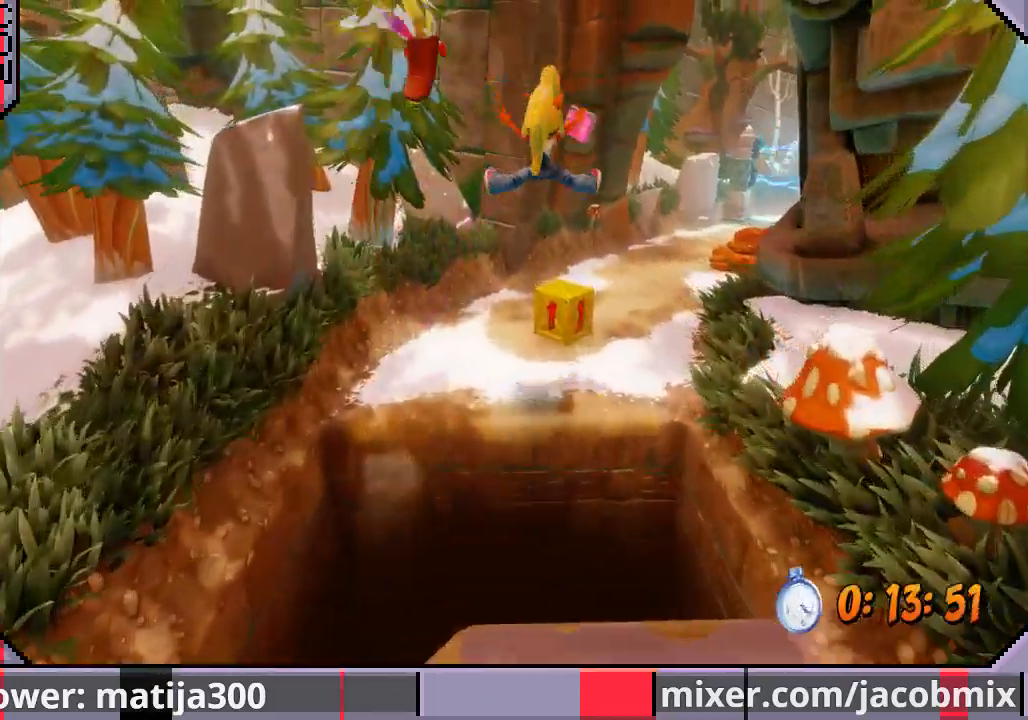
{"buttons": ["CROSS", "DPAD_UP"], "left_stick": "center", "right_stick": "center", "events": [[433, "CROSS", "down"]]}